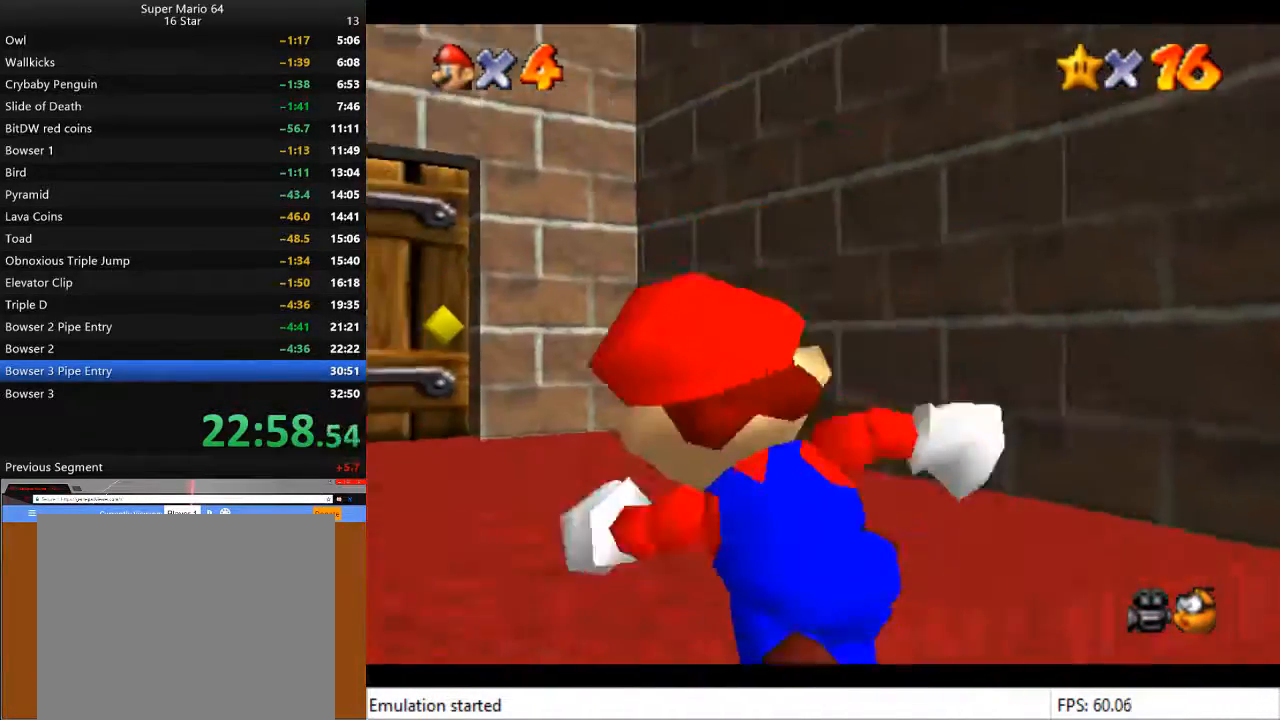
Gameplay with a controller (PlayStation layout); each line is a JSON object with the inputs held at the frame after it. "events" lists button and stick changes between this image and that frame as [ms after this image, input, new state], when the widget could be followed in between.
{"buttons": [], "left_stick": "up", "right_stick": "center", "events": [[200, "left_stick", "up-left"], [333, "left_stick", "up"]]}
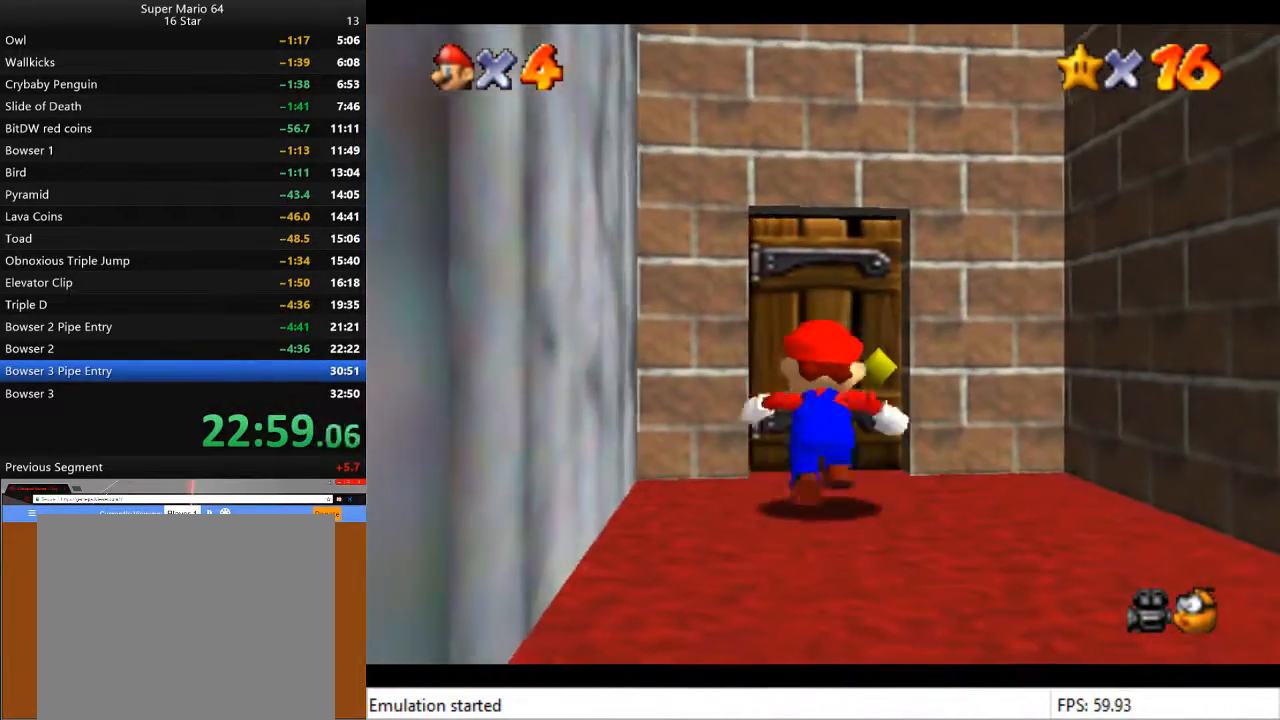
{"buttons": [], "left_stick": "center", "right_stick": "center", "events": [[433, "left_stick", "center"]]}
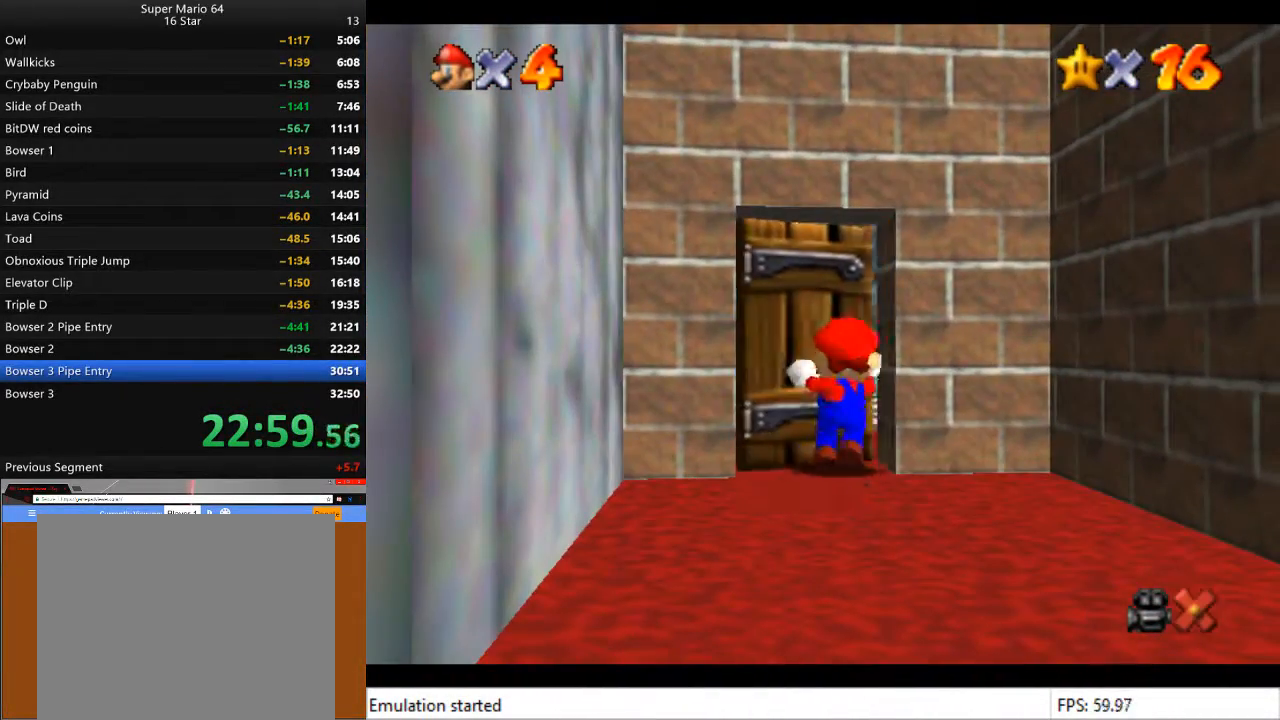
{"buttons": [], "left_stick": "center", "right_stick": "center", "events": []}
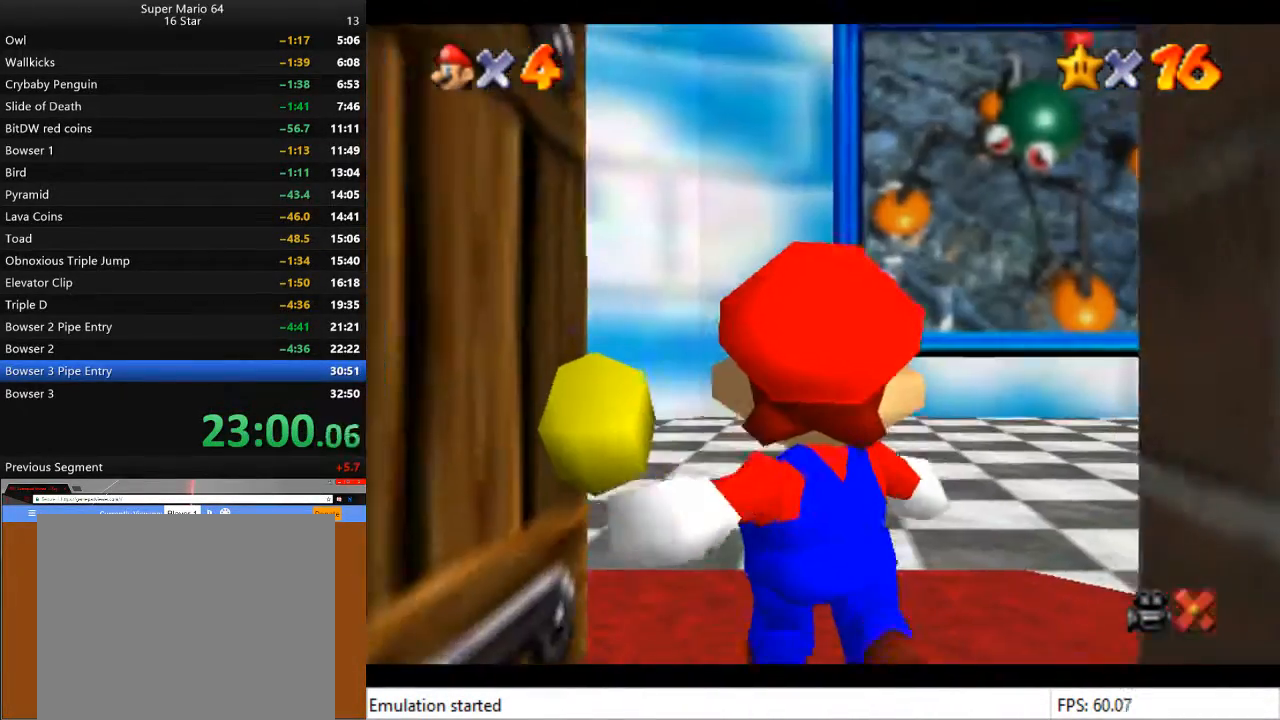
{"buttons": [], "left_stick": "up-right", "right_stick": "center", "events": [[133, "left_stick", "up"], [200, "left_stick", "up-right"]]}
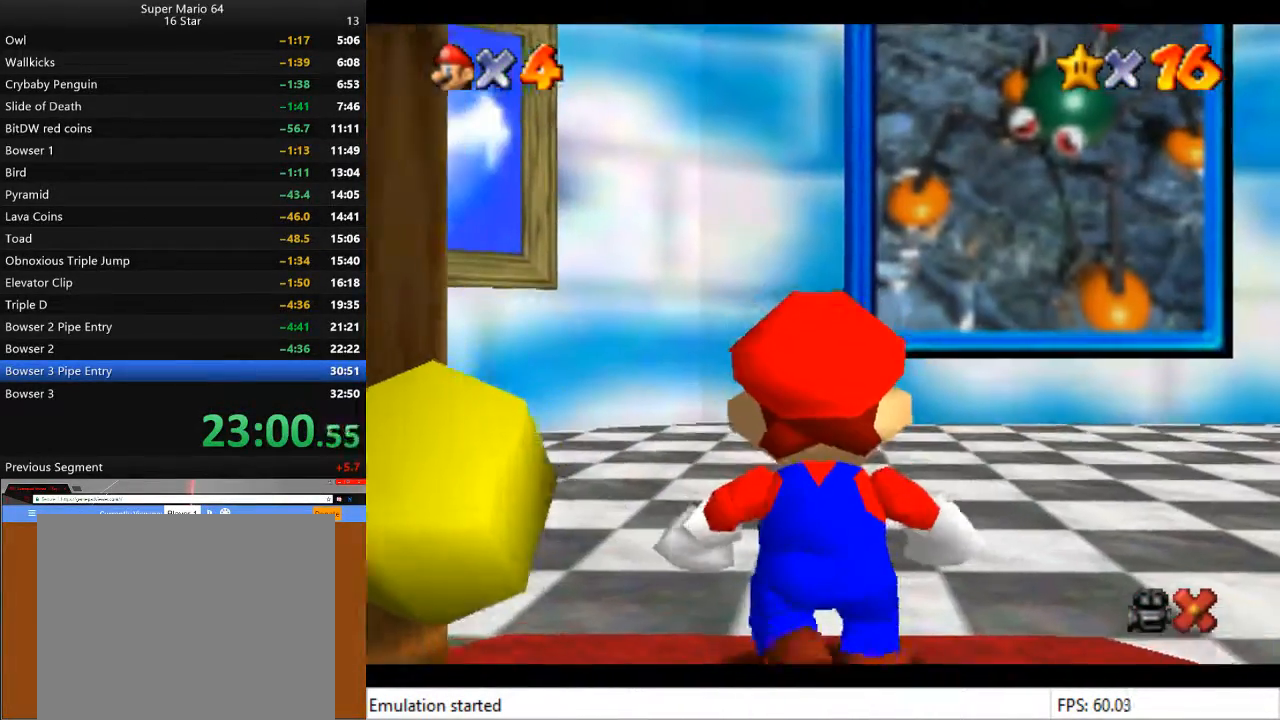
{"buttons": [], "left_stick": "up-right", "right_stick": "center", "events": []}
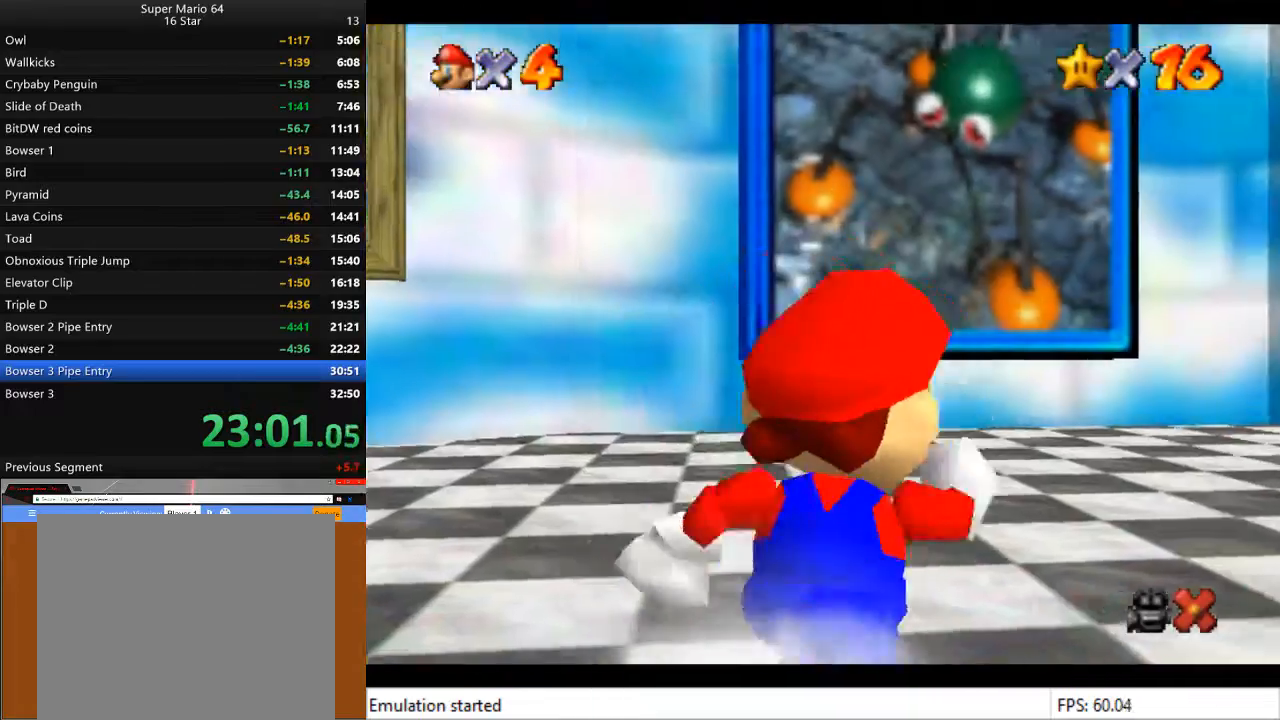
{"buttons": [], "left_stick": "up-right", "right_stick": "center", "events": [[100, "R1", "down"], [133, "R1", "up"]]}
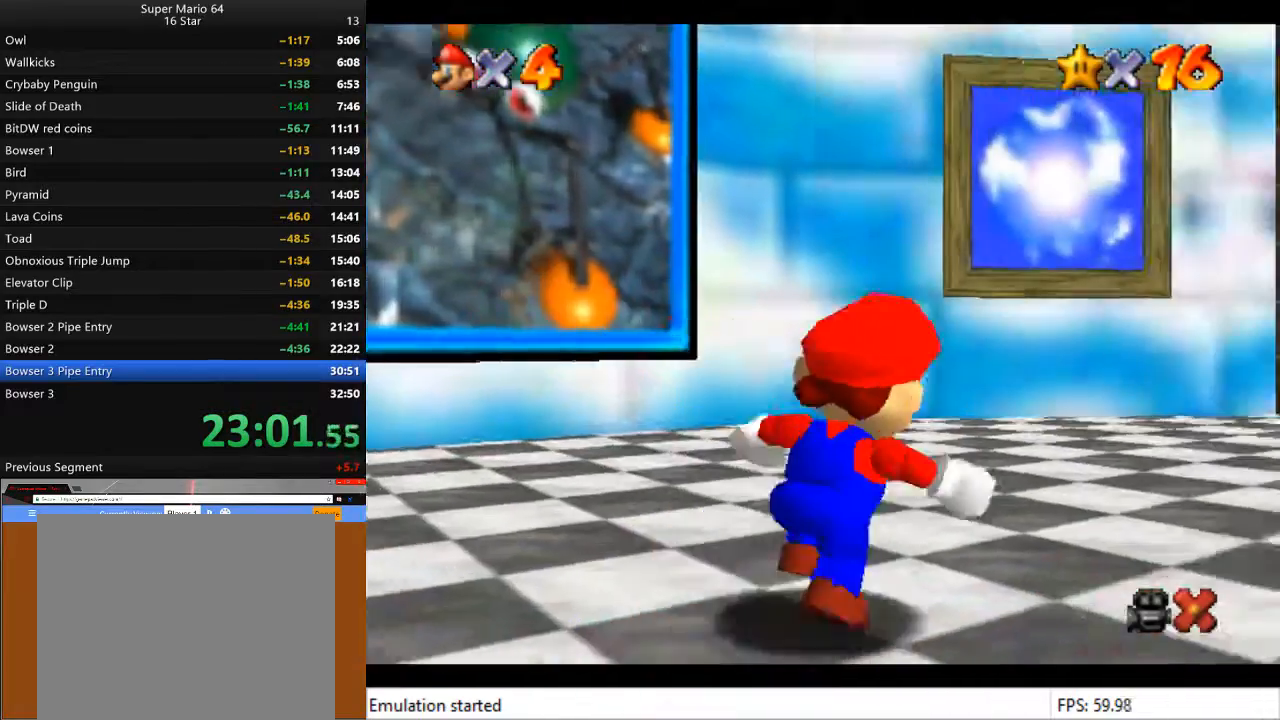
{"buttons": [], "left_stick": "up-right", "right_stick": "center", "events": [[233, "R1", "down"], [300, "R1", "up"]]}
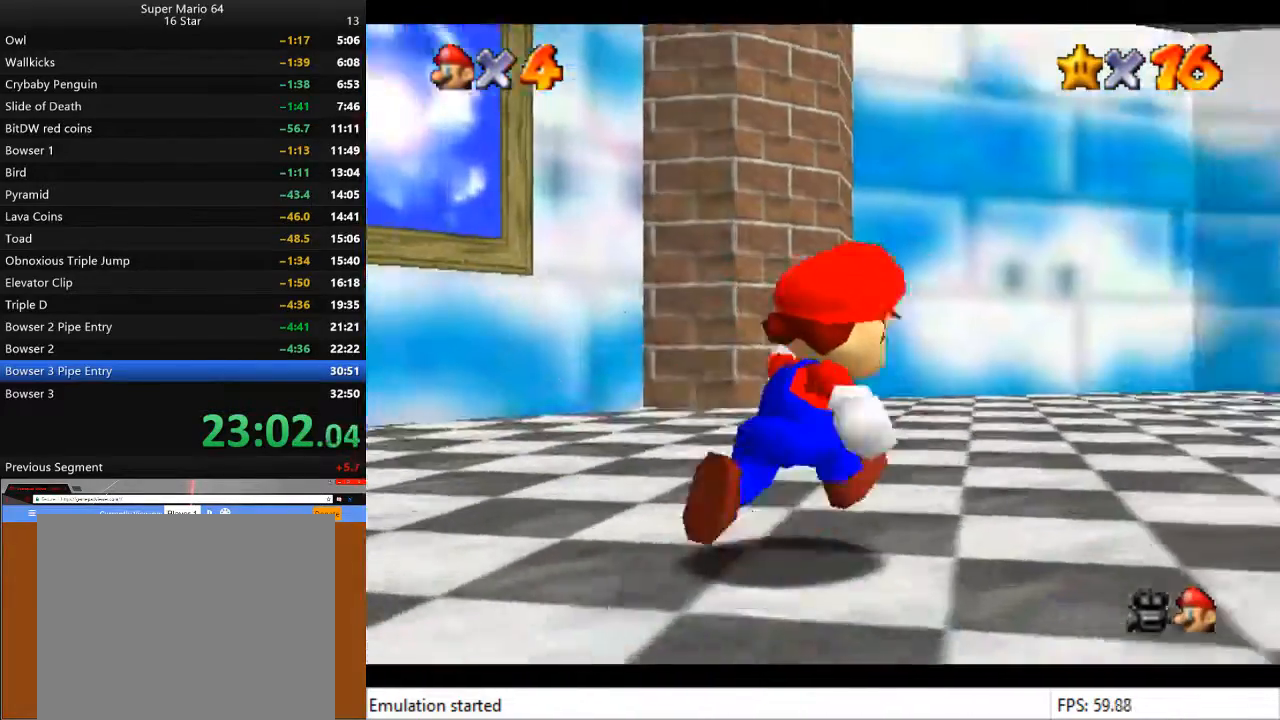
{"buttons": [], "left_stick": "up-right", "right_stick": "center", "events": []}
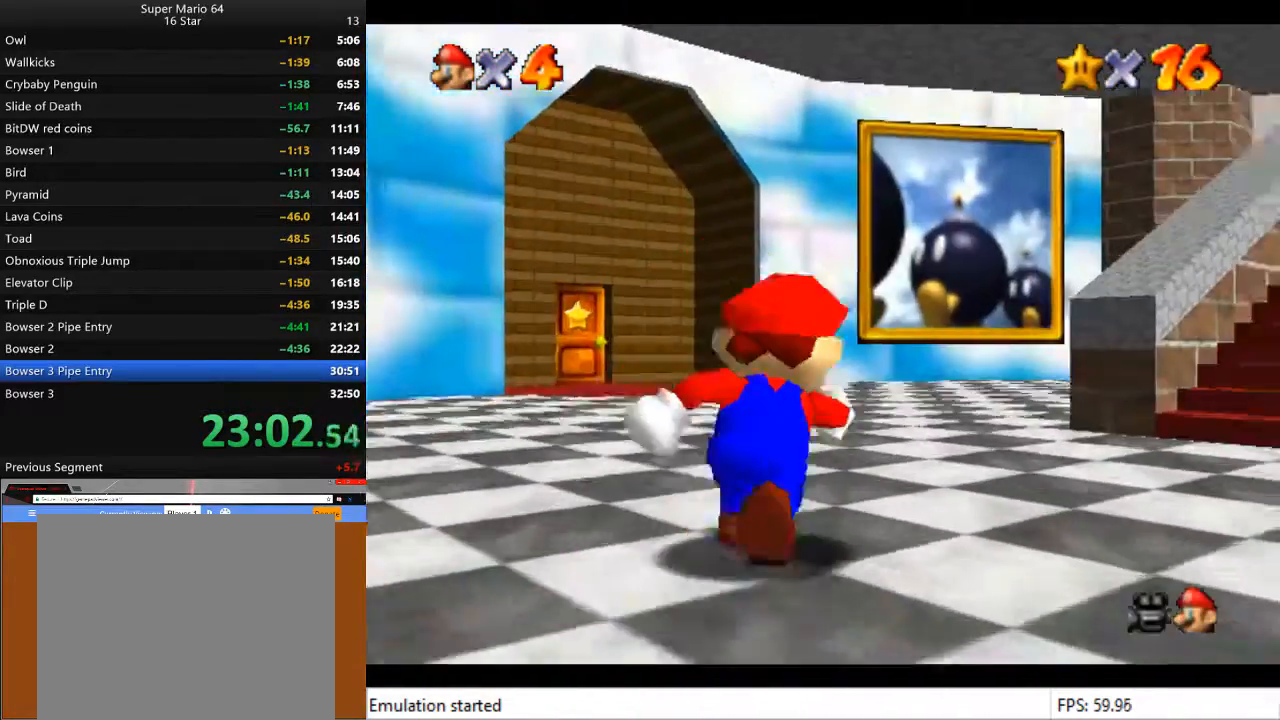
{"buttons": [], "left_stick": "up-right", "right_stick": "center", "events": []}
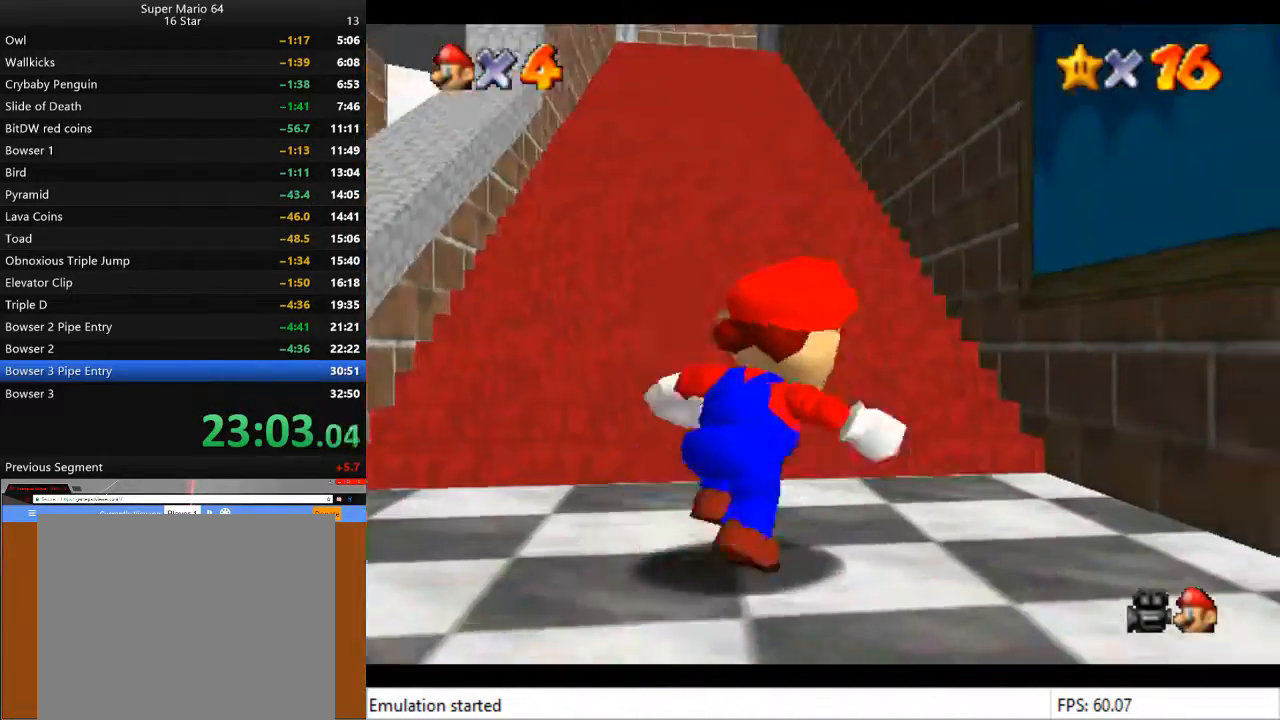
{"buttons": [], "left_stick": "center", "right_stick": "center", "events": [[133, "left_stick", "up"], [233, "left_stick", "up-left"], [400, "left_stick", "center"]]}
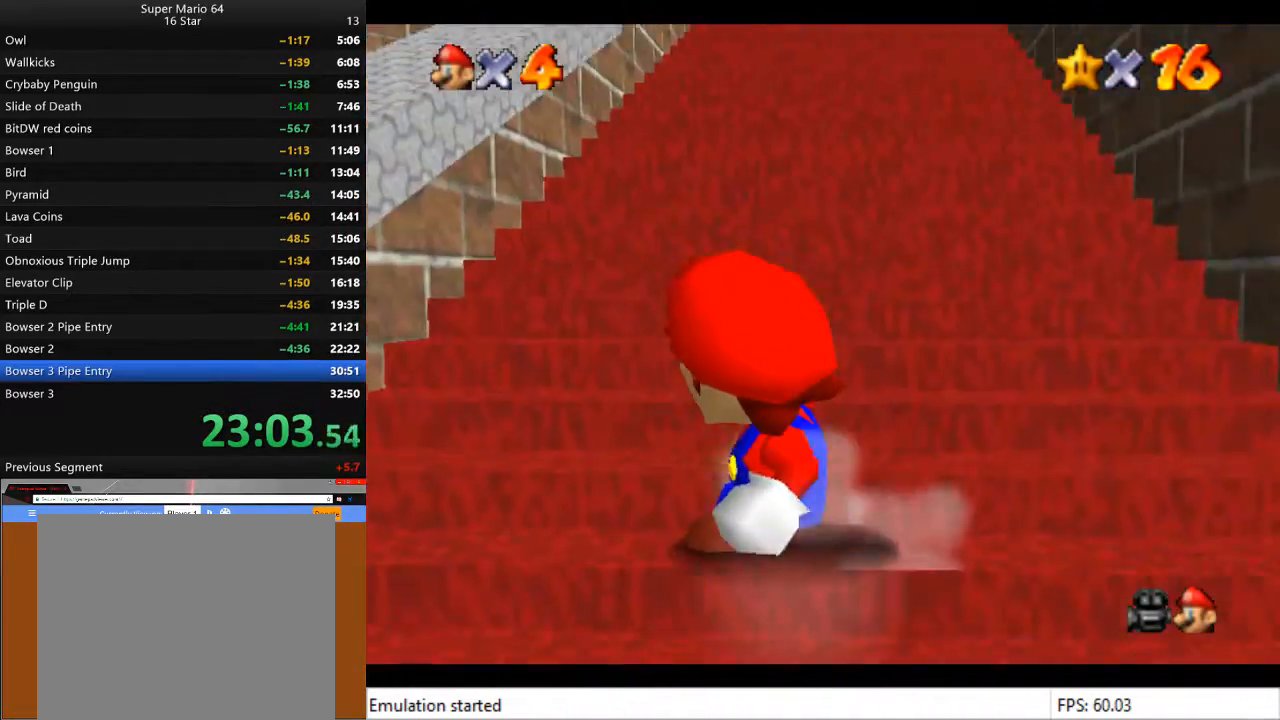
{"buttons": [], "left_stick": "center", "right_stick": "center", "events": [[167, "left_stick", "up-right"], [367, "left_stick", "center"]]}
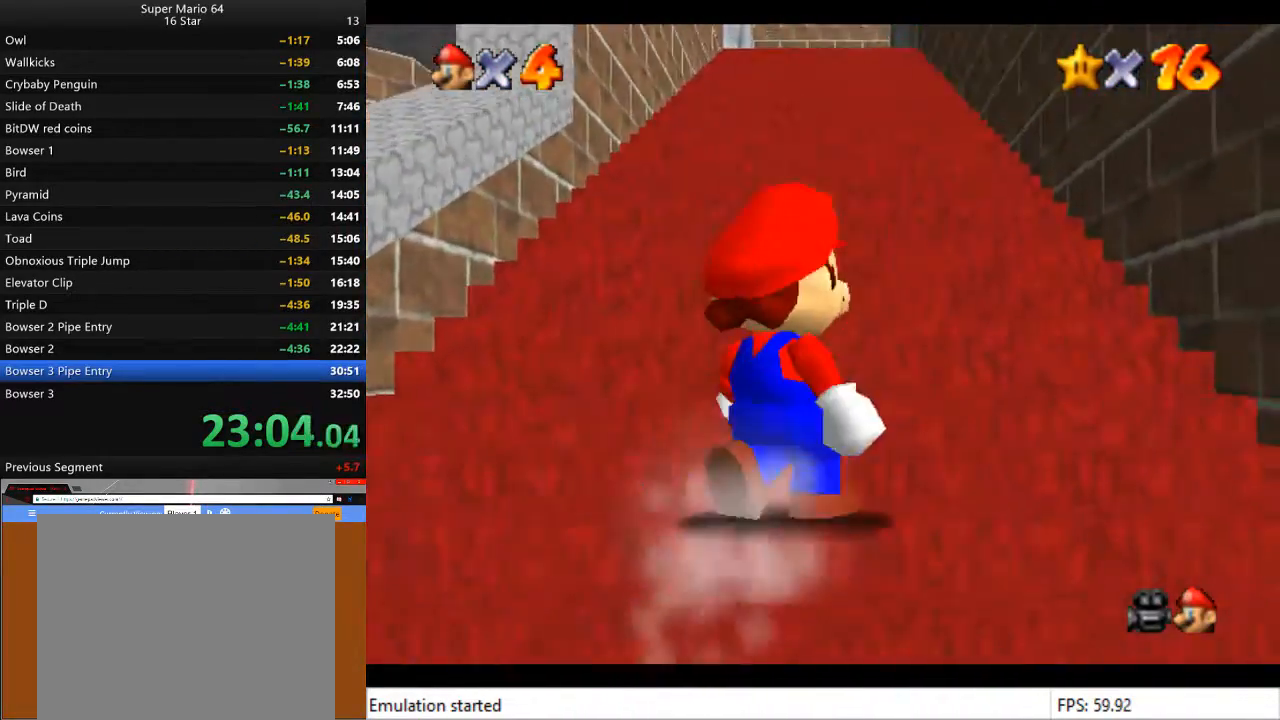
{"buttons": [], "left_stick": "center", "right_stick": "center", "events": [[100, "left_stick", "up-right"], [167, "left_stick", "up"], [267, "left_stick", "center"]]}
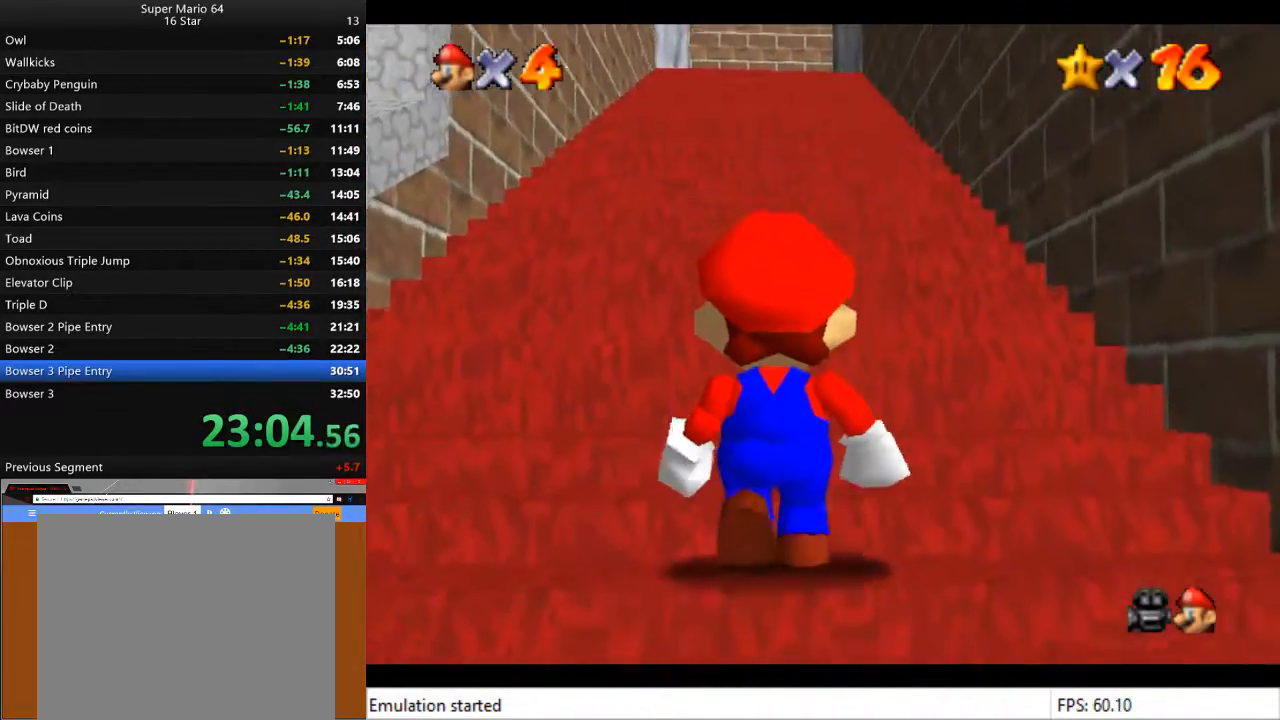
{"buttons": [], "left_stick": "down", "right_stick": "center", "events": [[67, "R1", "down"], [200, "R1", "up"], [367, "left_stick", "down"]]}
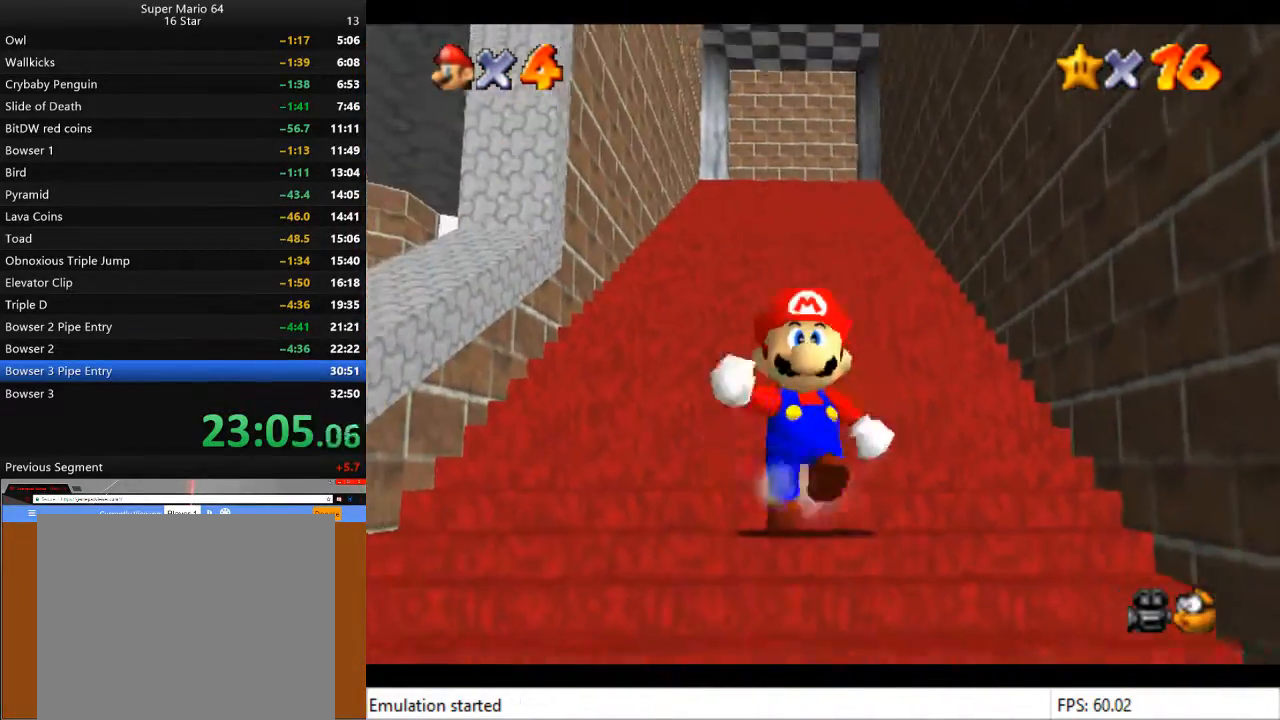
{"buttons": ["CROSS", "L2"], "left_stick": "down", "right_stick": "center", "events": [[367, "L2", "down"], [433, "CROSS", "down"]]}
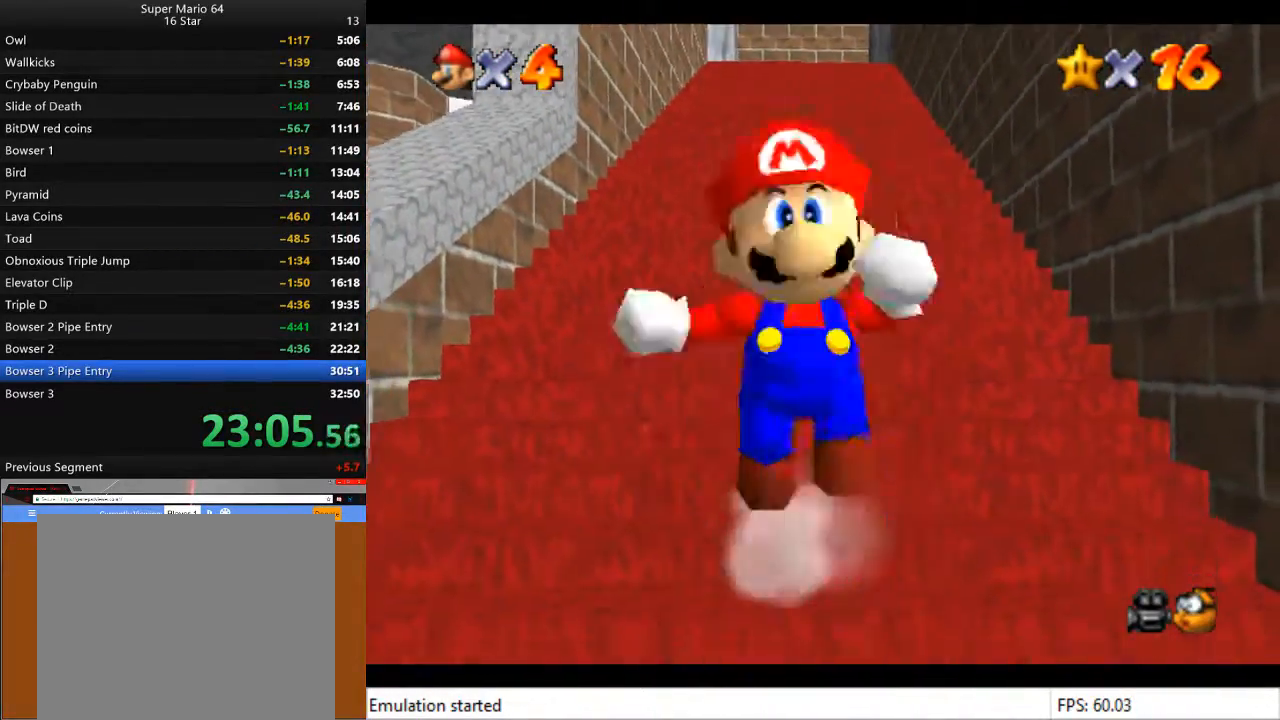
{"buttons": ["L2"], "left_stick": "up", "right_stick": "center", "events": [[33, "left_stick", "up"], [133, "CROSS", "up"]]}
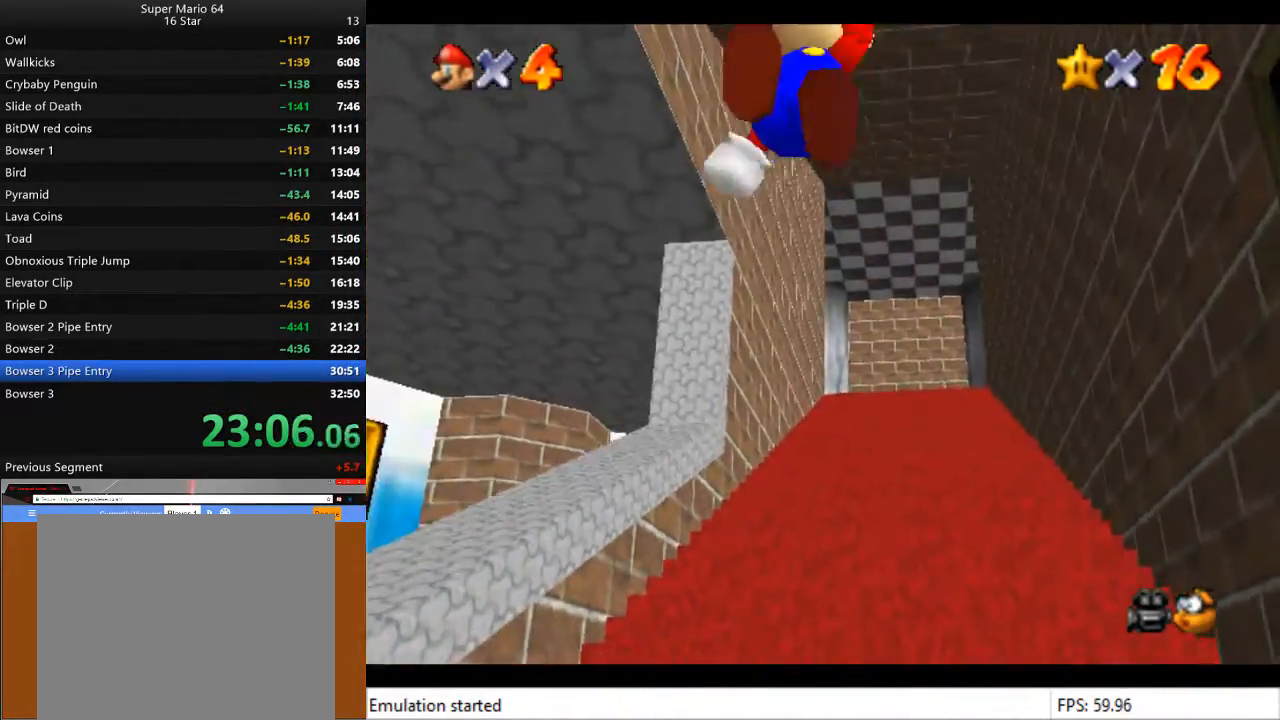
{"buttons": ["CROSS", "L2"], "left_stick": "up", "right_stick": "center", "events": [[467, "CROSS", "down"]]}
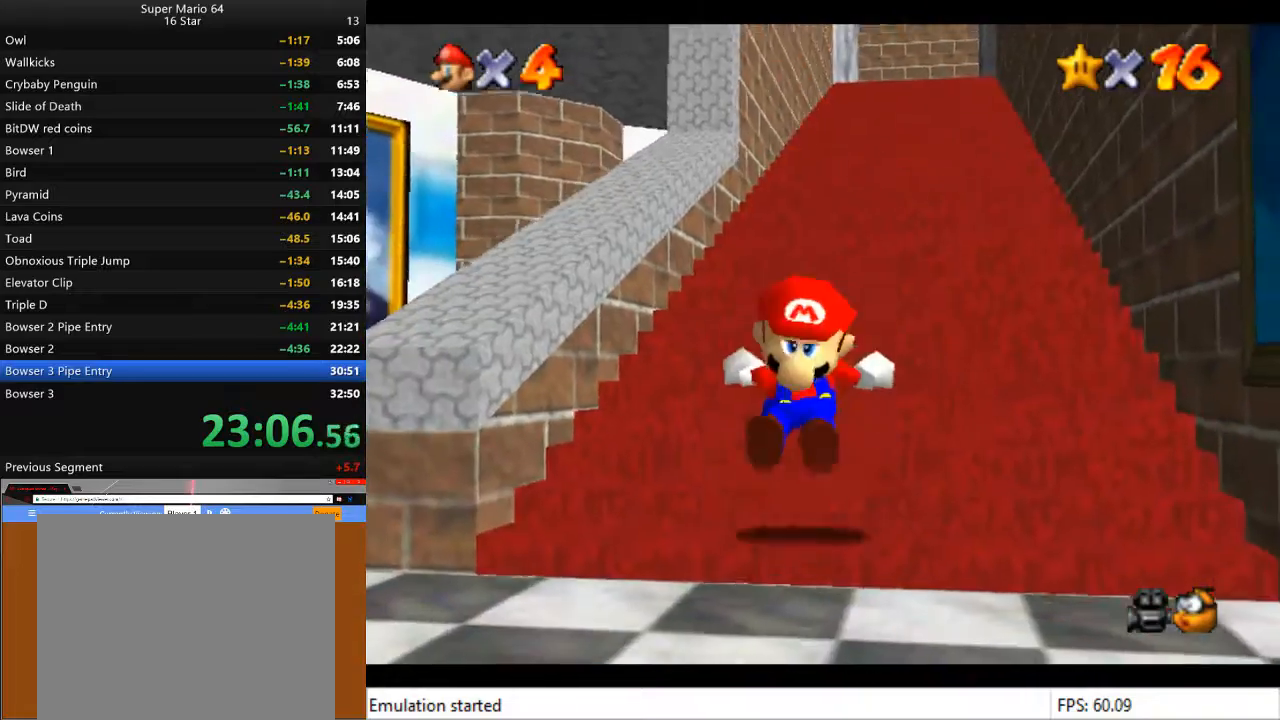
{"buttons": ["L2", "L3"], "left_stick": "up", "right_stick": "center", "events": [[33, "CROSS", "up"], [100, "CROSS", "down"], [100, "L3", "down"], [133, "CROSS", "up"], [200, "CROSS", "down"], [233, "CROSS", "up"], [300, "CROSS", "down"], [400, "CROSS", "up"]]}
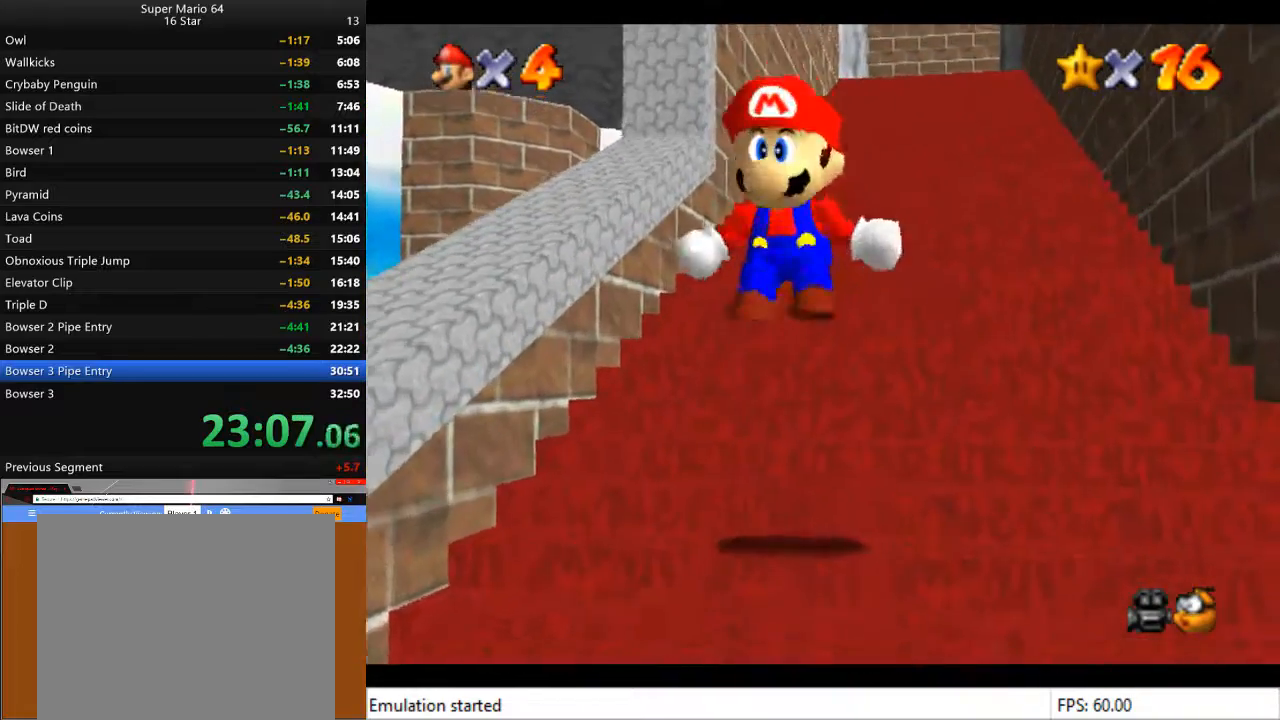
{"buttons": ["L2", "L3"], "left_stick": "up", "right_stick": "center", "events": [[67, "L3", "up"], [200, "CROSS", "down"], [267, "CROSS", "up"], [300, "CROSS", "down"], [333, "L3", "down"], [367, "CROSS", "up"], [400, "CROSS", "down"], [467, "CROSS", "up"]]}
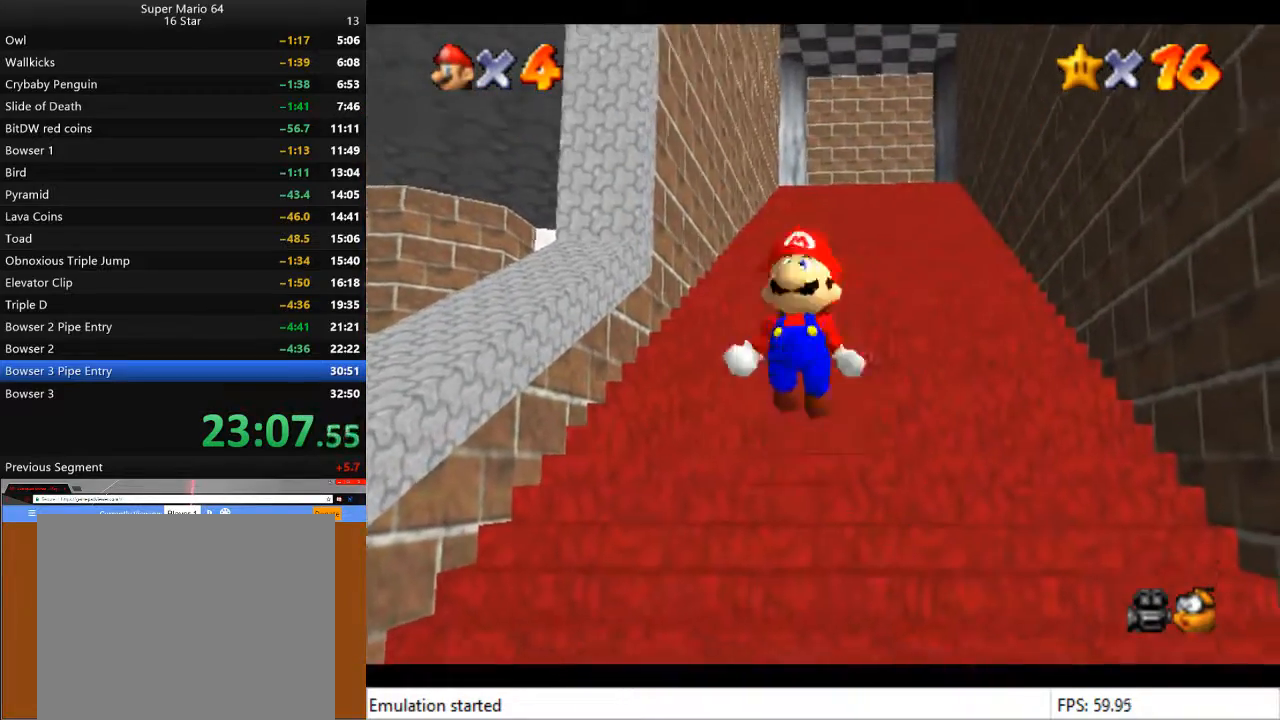
{"buttons": ["L2", "L3"], "left_stick": "up", "right_stick": "center", "events": [[33, "CROSS", "down"], [100, "CROSS", "up"], [167, "CROSS", "down"], [233, "CROSS", "up"]]}
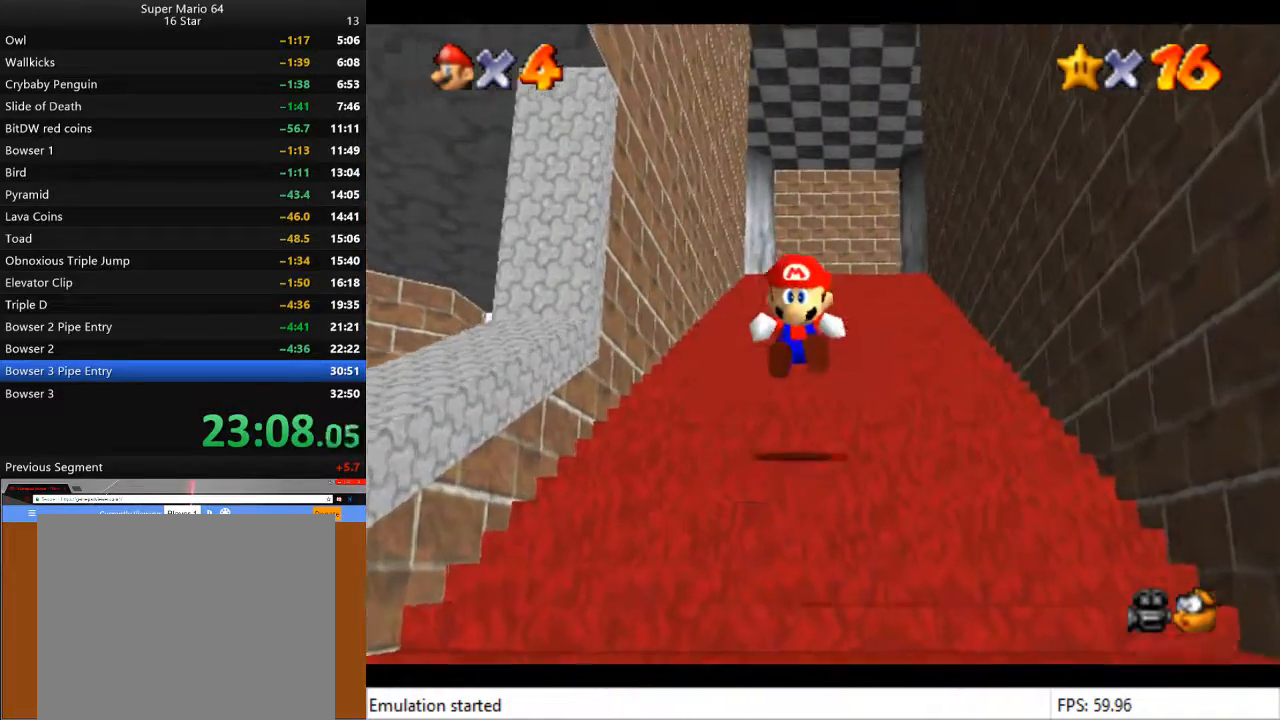
{"buttons": ["L2", "L3"], "left_stick": "up", "right_stick": "center", "events": [[100, "CROSS", "down"], [133, "CROSS", "up"], [200, "CROSS", "down"], [267, "CROSS", "up"], [333, "CROSS", "down"], [400, "CROSS", "up"], [467, "CROSS", "down"], [500, "CROSS", "up"]]}
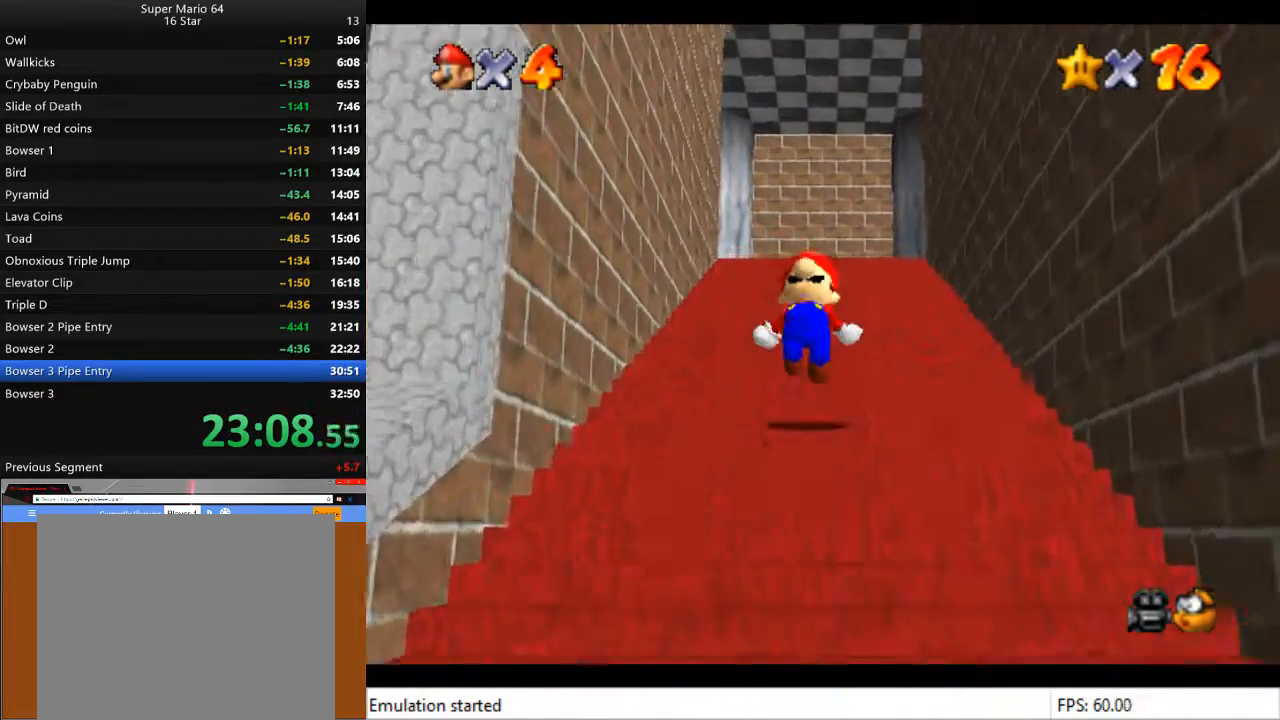
{"buttons": ["L2", "L3"], "left_stick": "up", "right_stick": "center", "events": [[67, "CROSS", "down"], [133, "CROSS", "up"], [167, "CROSS", "down"], [267, "CROSS", "up"], [433, "CROSS", "down"], [500, "CROSS", "up"]]}
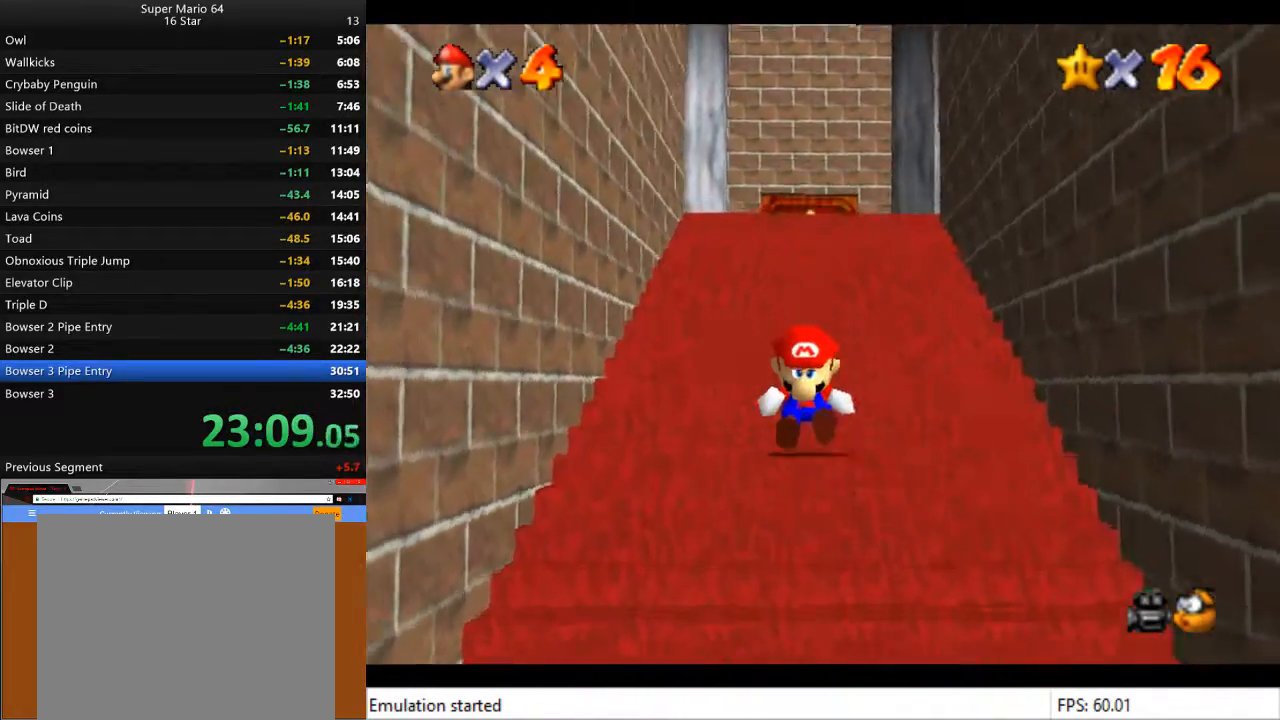
{"buttons": ["L2", "L3"], "left_stick": "up", "right_stick": "center", "events": [[67, "CROSS", "down"], [133, "CROSS", "up"], [167, "CROSS", "down"], [367, "CROSS", "up"], [400, "CROSS", "down"], [467, "CROSS", "up"]]}
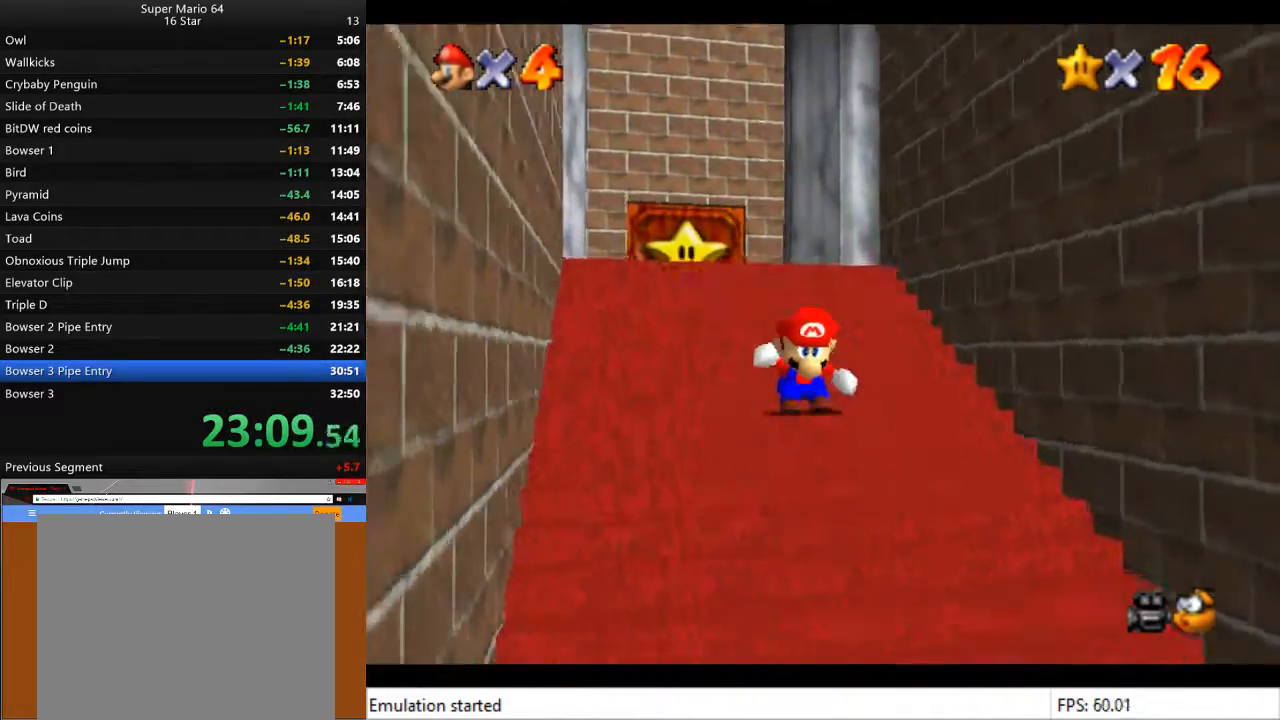
{"buttons": ["L2", "L3"], "left_stick": "up-left", "right_stick": "center", "events": [[33, "CROSS", "down"], [67, "left_stick", "up-left"], [133, "CROSS", "up"], [200, "CROSS", "down"], [233, "CROSS", "up"], [300, "CROSS", "down"], [367, "CROSS", "up"]]}
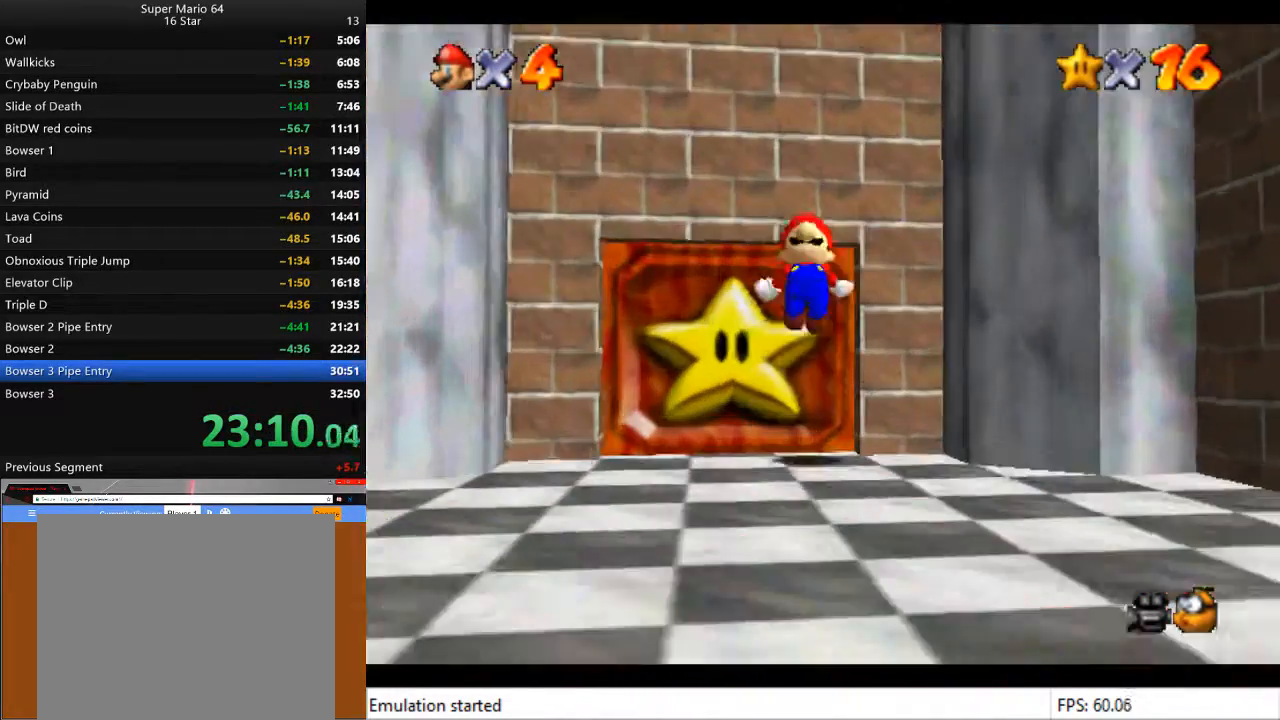
{"buttons": ["L2"], "left_stick": "up-left", "right_stick": "center", "events": [[67, "CROSS", "down"], [133, "CROSS", "up"], [133, "L3", "up"]]}
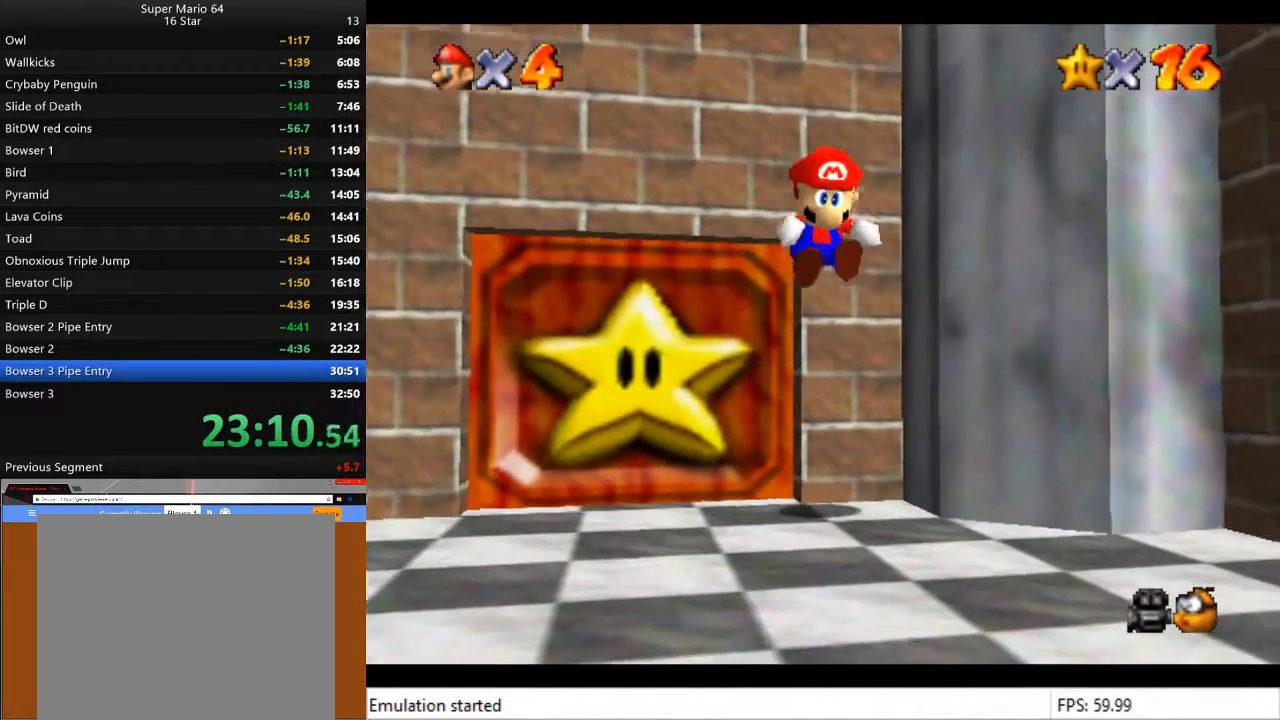
{"buttons": ["CROSS", "L2"], "left_stick": "up-left", "right_stick": "center", "events": [[233, "CROSS", "down"], [300, "CROSS", "up"], [367, "CROSS", "down"], [433, "CROSS", "up"], [467, "CROSS", "down"]]}
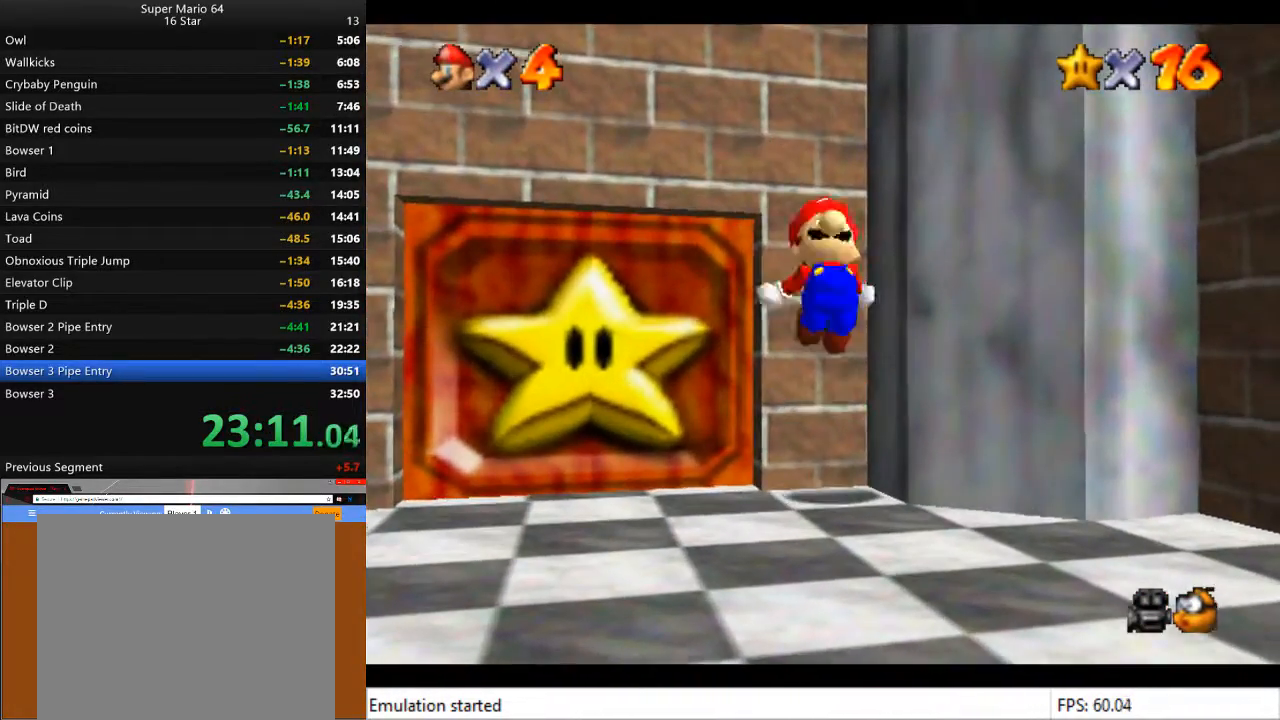
{"buttons": ["L2"], "left_stick": "up", "right_stick": "center", "events": [[67, "CROSS", "up"], [200, "left_stick", "center"], [433, "left_stick", "up"]]}
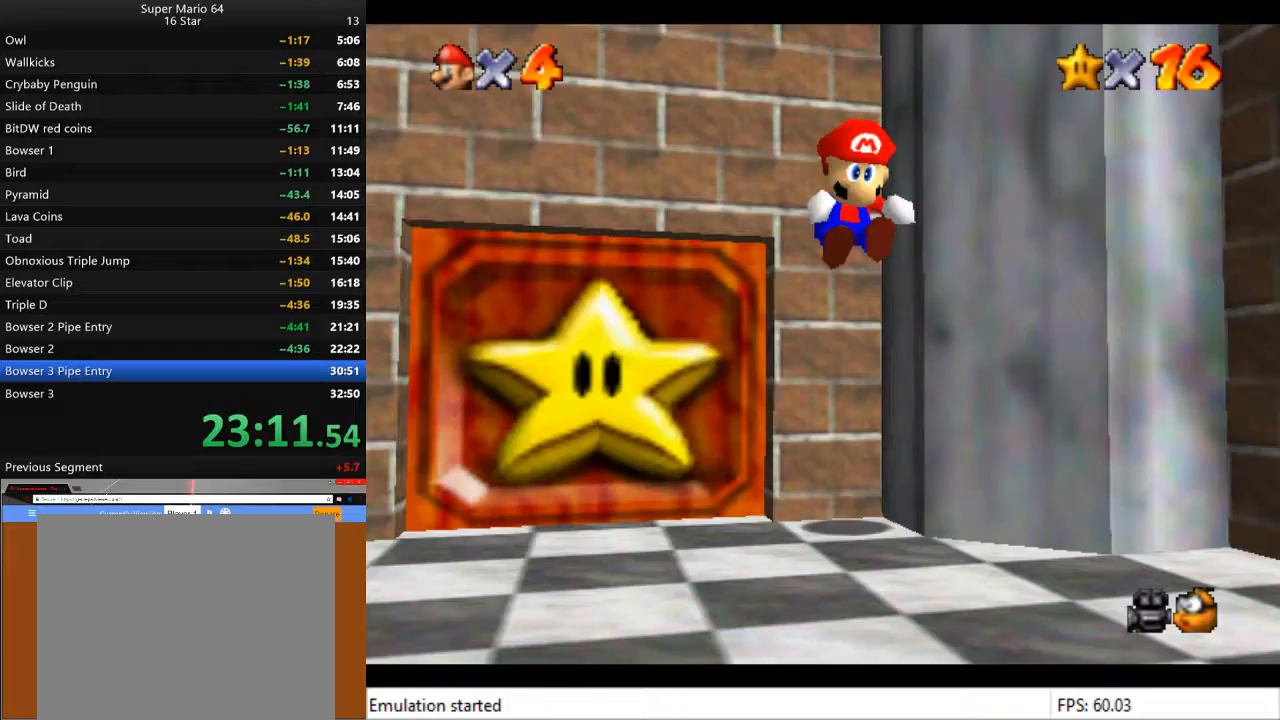
{"buttons": ["L2", "L3"], "left_stick": "up", "right_stick": "center", "events": [[433, "CROSS", "down"], [467, "L3", "down"], [500, "CROSS", "up"]]}
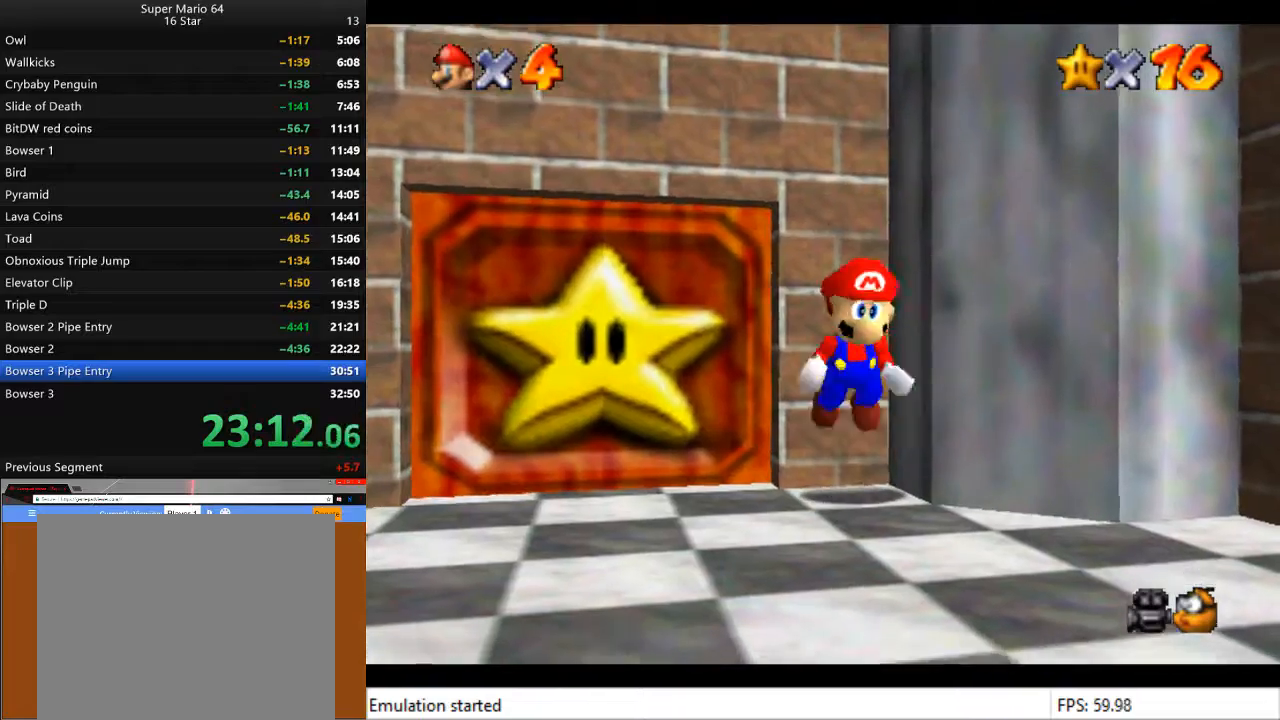
{"buttons": ["L2"], "left_stick": "up", "right_stick": "center", "events": [[33, "CROSS", "down"], [100, "CROSS", "up"], [300, "L3", "up"]]}
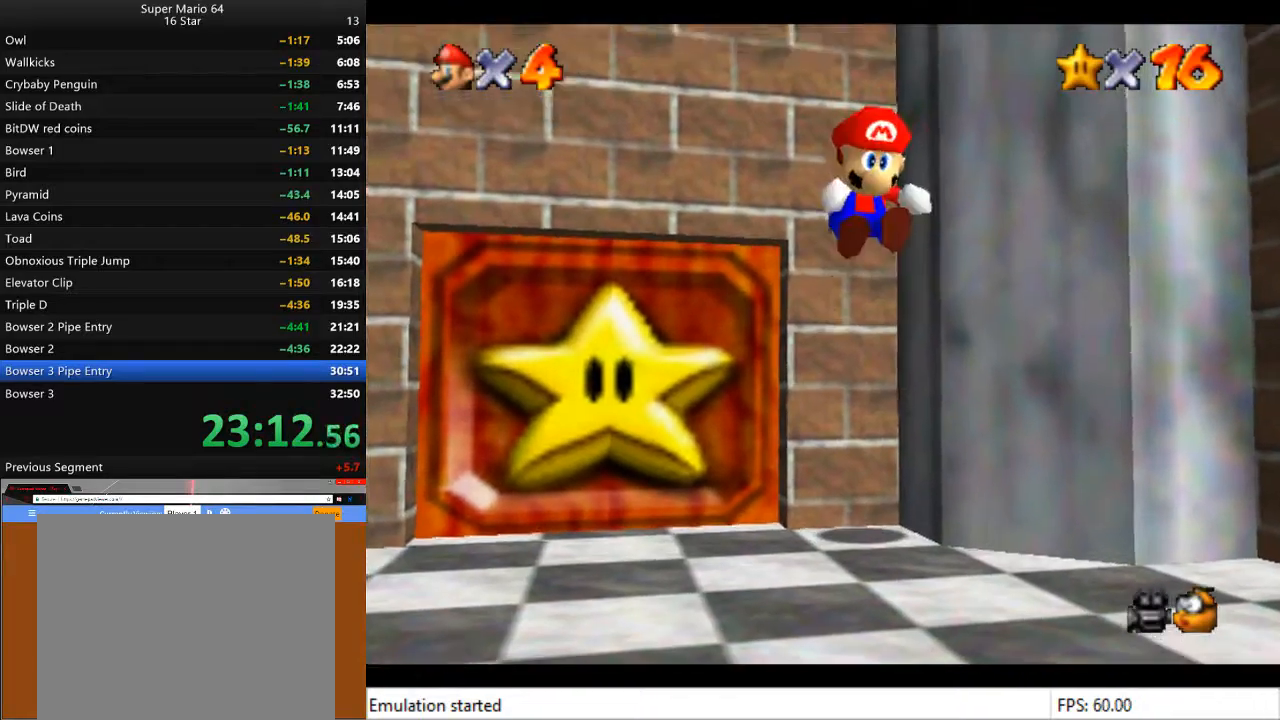
{"buttons": ["CROSS", "L2"], "left_stick": "up", "right_stick": "center", "events": [[400, "CROSS", "down"], [433, "CROSS", "up"], [500, "CROSS", "down"]]}
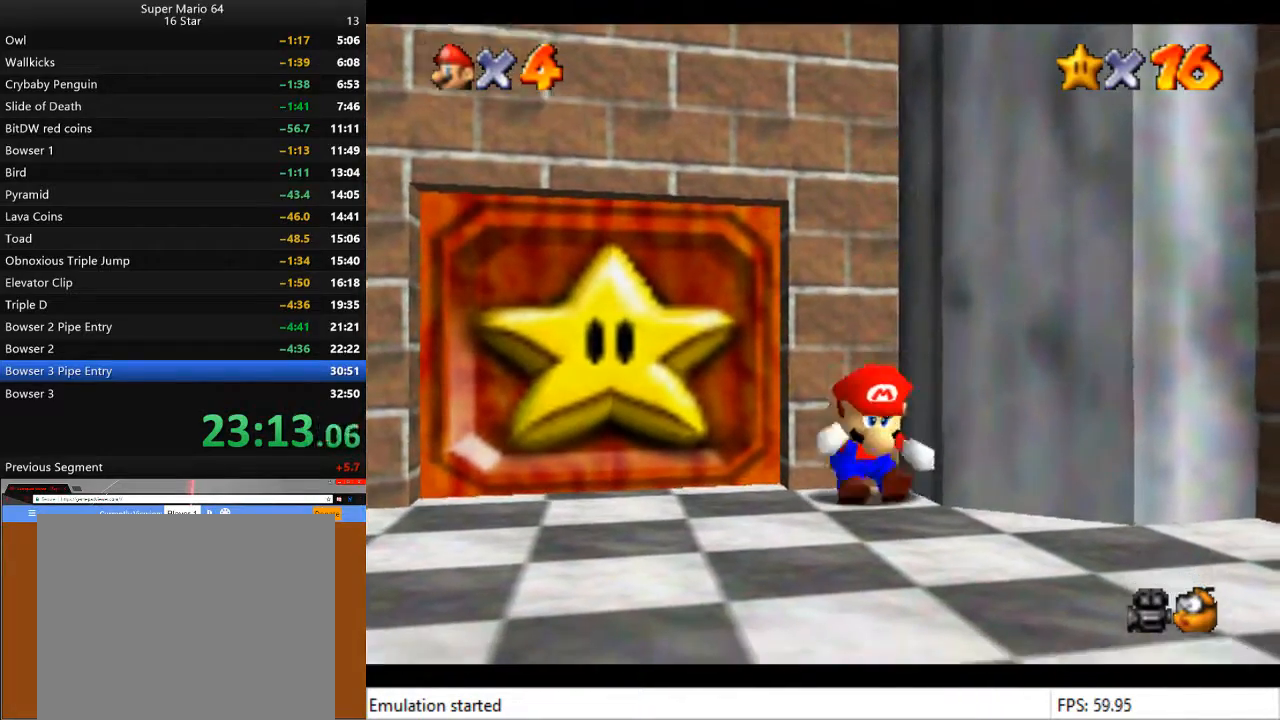
{"buttons": ["L2"], "left_stick": "up", "right_stick": "center", "events": [[67, "CROSS", "up"], [67, "L3", "down"], [100, "CROSS", "down"], [167, "CROSS", "up"], [367, "L3", "up"]]}